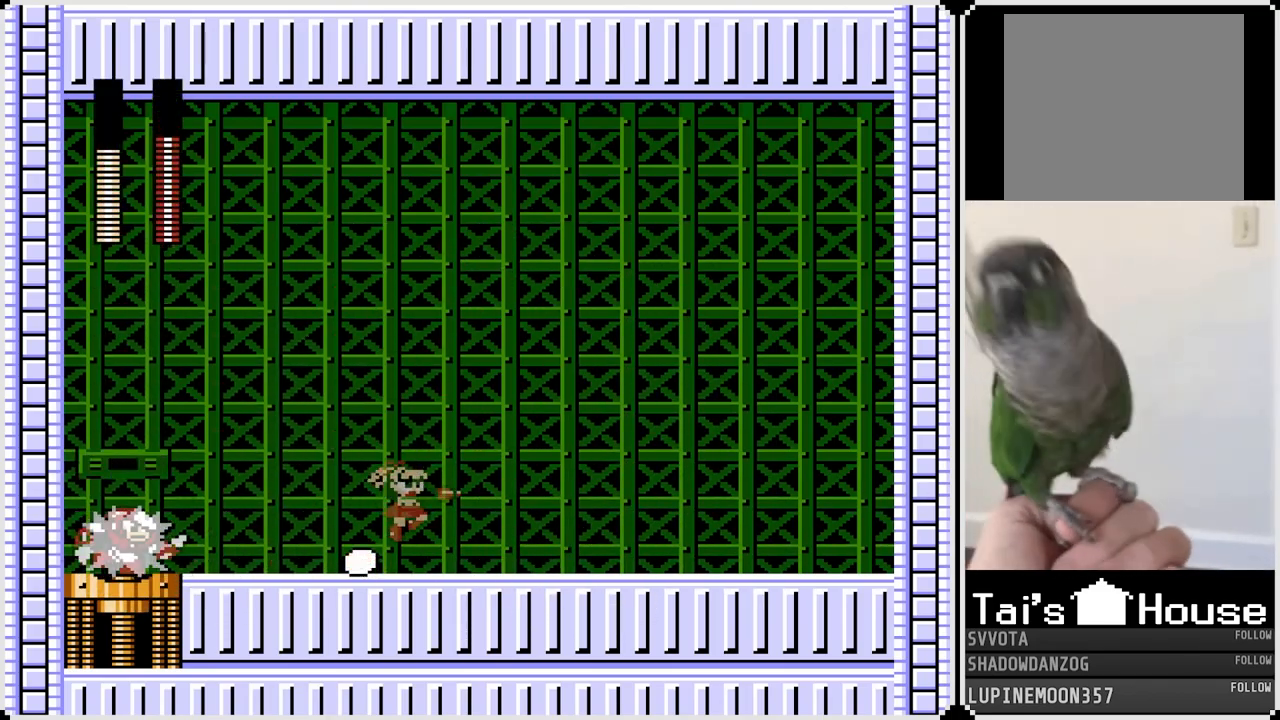
Gameplay with a controller (PlayStation layout); each line is a JSON object with the inputs held at the frame after it. "events" lists button and stick changes between this image and that frame as [ms after this image, input, new state], when the widget could be followed in between. Not read: L1.
{"buttons": ["DPAD_RIGHT"], "left_stick": "center", "right_stick": "center", "events": [[217, "DPAD_LEFT", "down"], [233, "CROSS", "down"], [233, "DPAD_RIGHT", "up"], [267, "SQUARE", "down"], [317, "CROSS", "up"], [350, "DPAD_LEFT", "up"], [350, "DPAD_RIGHT", "down"], [367, "SQUARE", "up"]]}
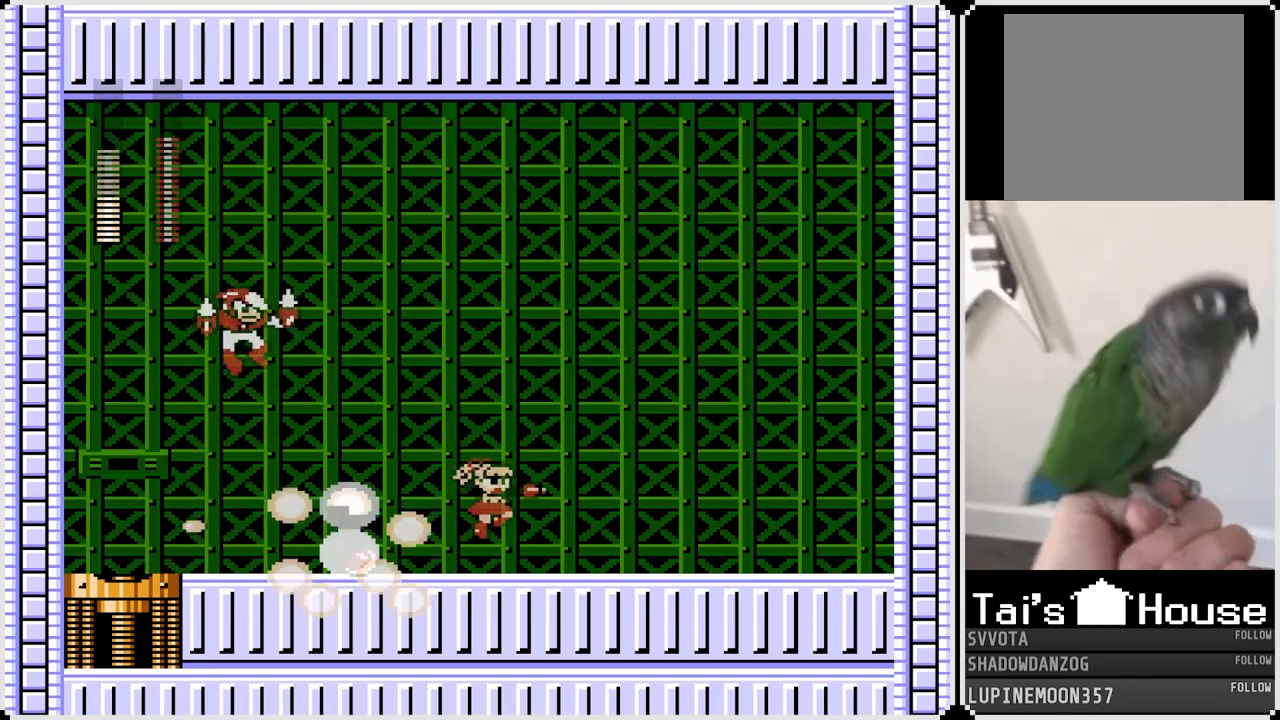
{"buttons": ["CROSS", "SQUARE", "DPAD_LEFT"], "left_stick": "center", "right_stick": "center", "events": [[333, "DPAD_RIGHT", "up"], [367, "DPAD_LEFT", "down"], [483, "CROSS", "down"], [500, "SQUARE", "down"]]}
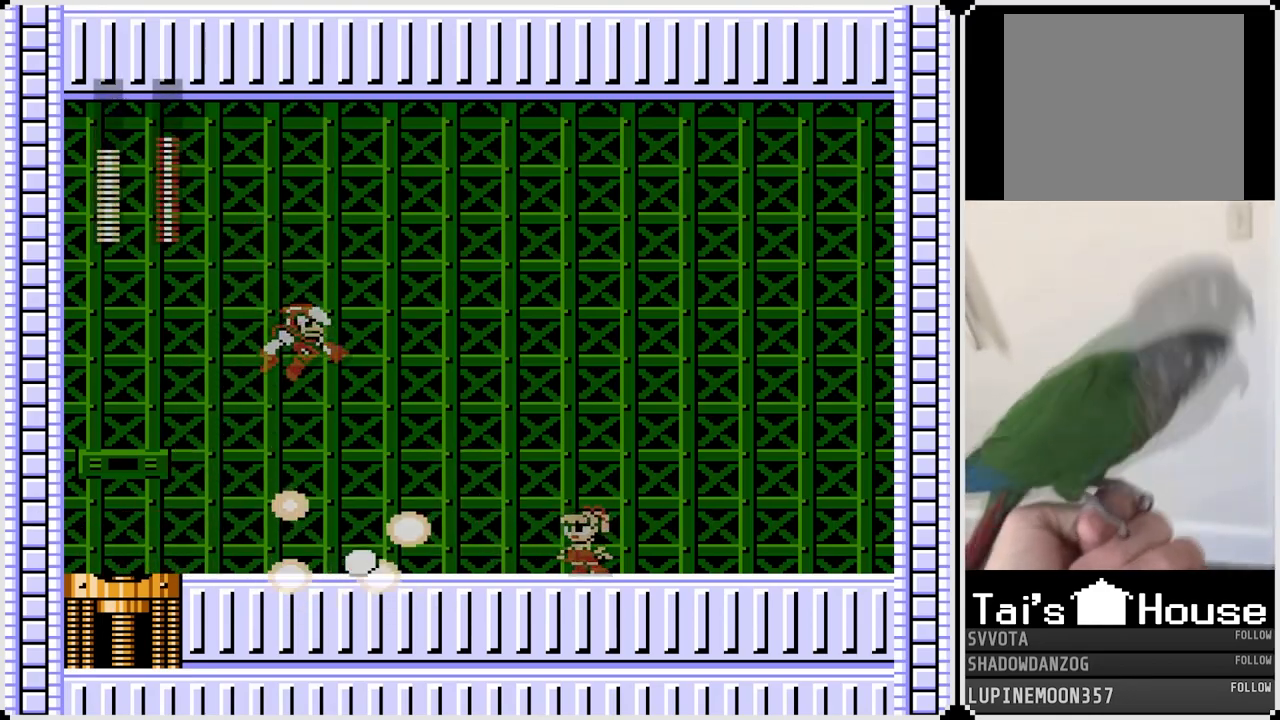
{"buttons": ["CROSS", "SQUARE", "DPAD_LEFT"], "left_stick": "center", "right_stick": "center", "events": [[50, "CROSS", "up"], [67, "DPAD_LEFT", "up"], [67, "SQUARE", "up"], [117, "DPAD_RIGHT", "down"], [400, "DPAD_LEFT", "down"], [400, "DPAD_RIGHT", "up"], [417, "CROSS", "down"], [467, "SQUARE", "down"]]}
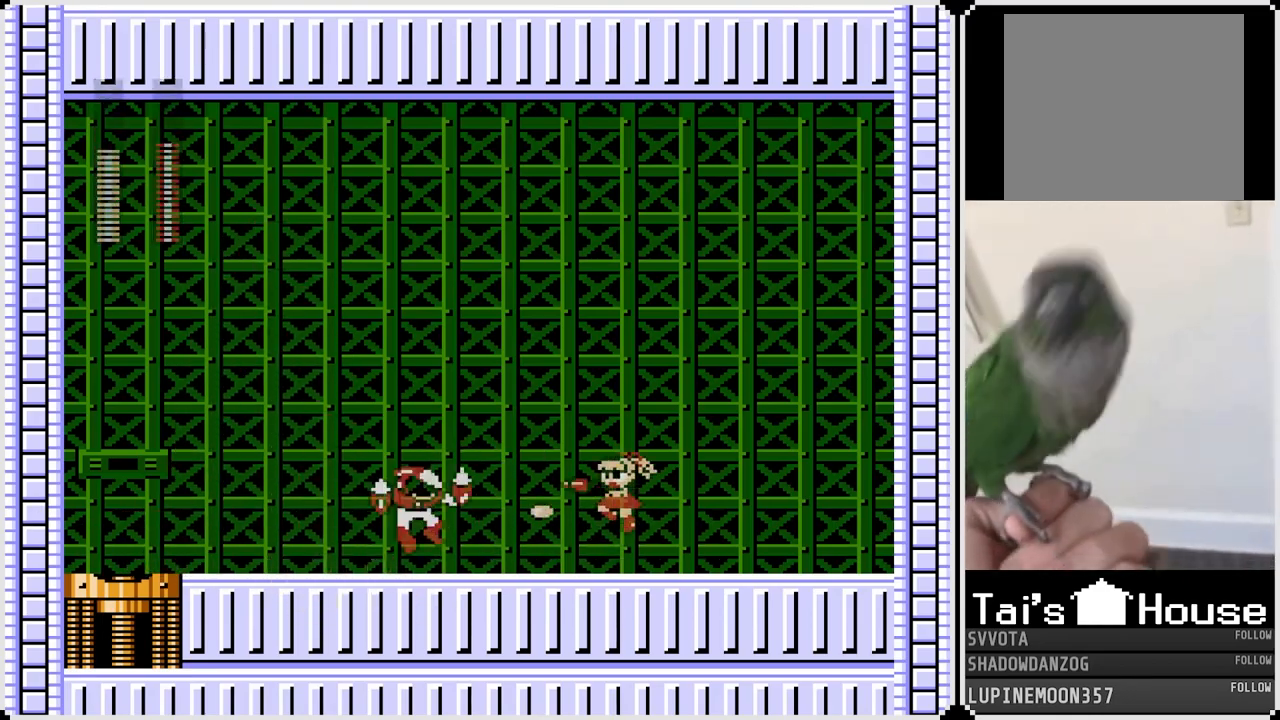
{"buttons": ["CROSS", "DPAD_LEFT"], "left_stick": "center", "right_stick": "center", "events": [[33, "CROSS", "up"], [67, "SQUARE", "up"], [83, "DPAD_DOWN", "down"], [217, "DPAD_DOWN", "up"], [483, "CROSS", "down"]]}
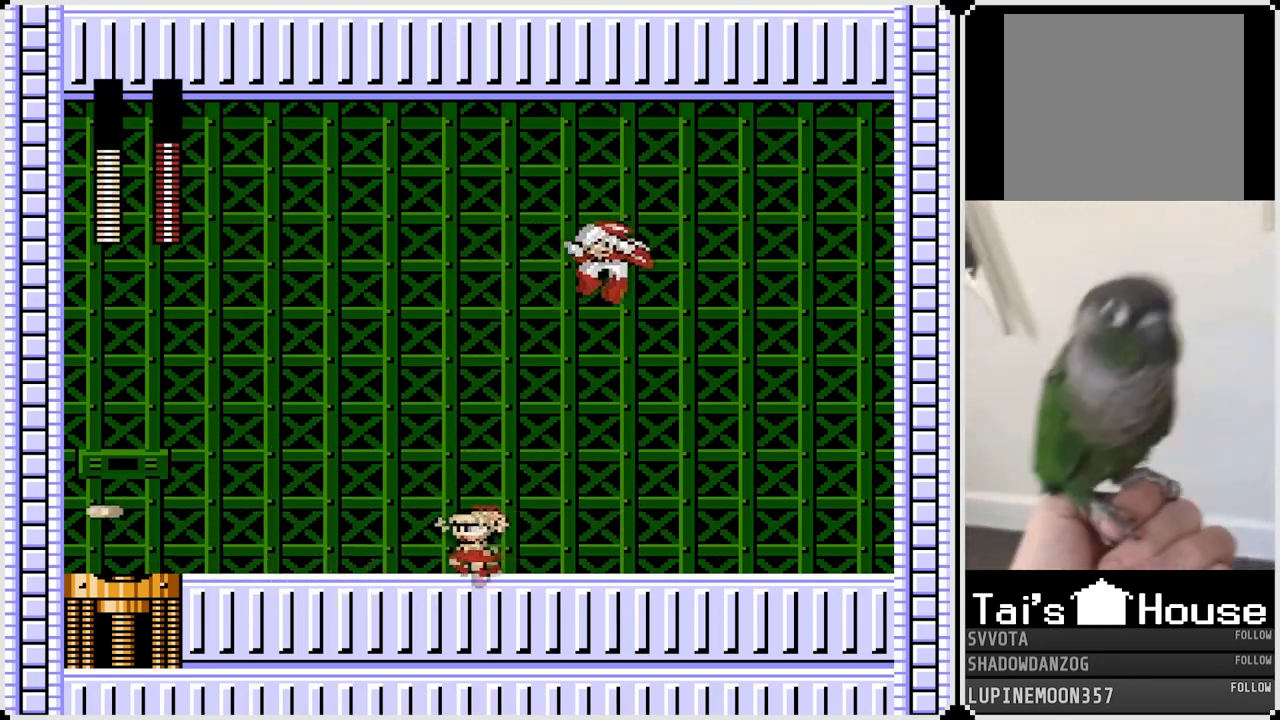
{"buttons": ["DPAD_LEFT"], "left_stick": "center", "right_stick": "center", "events": [[83, "CROSS", "up"]]}
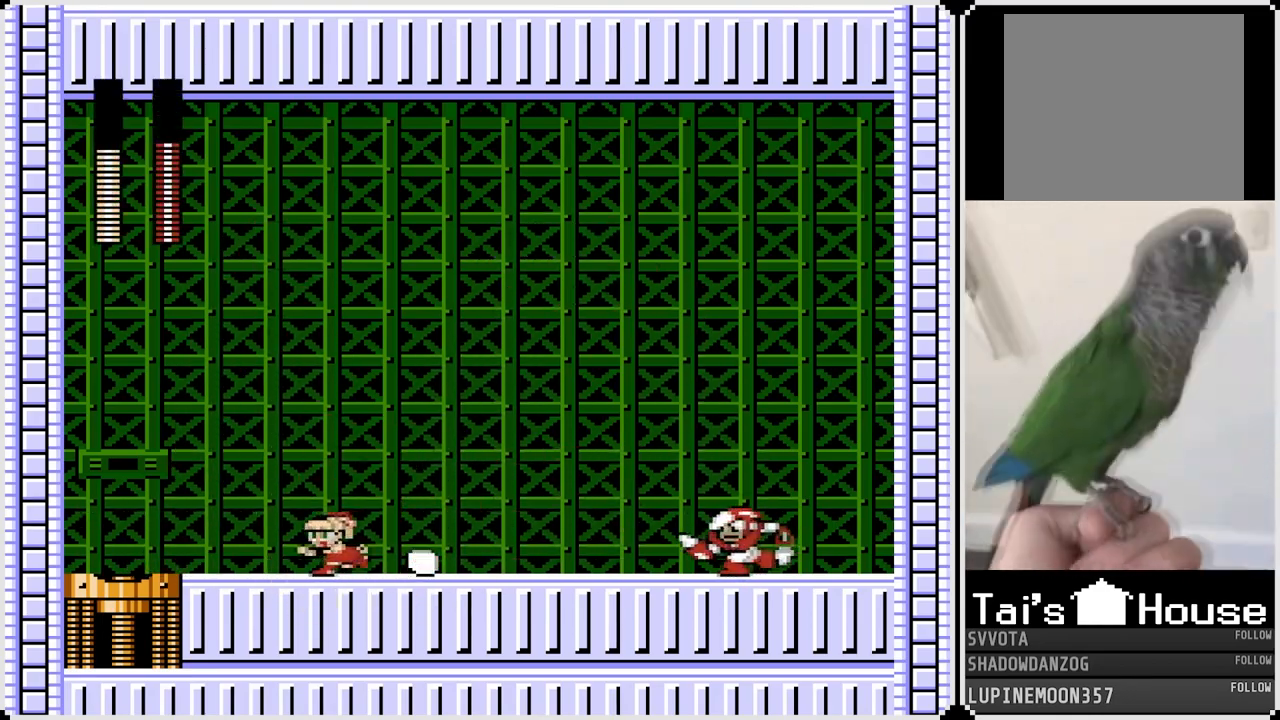
{"buttons": ["DPAD_LEFT"], "left_stick": "center", "right_stick": "center", "events": [[17, "CROSS", "down"], [33, "DPAD_RIGHT", "down"], [50, "DPAD_LEFT", "up"], [83, "SQUARE", "down"], [183, "DPAD_LEFT", "down"], [183, "DPAD_RIGHT", "up"], [200, "CROSS", "up"], [233, "SQUARE", "up"]]}
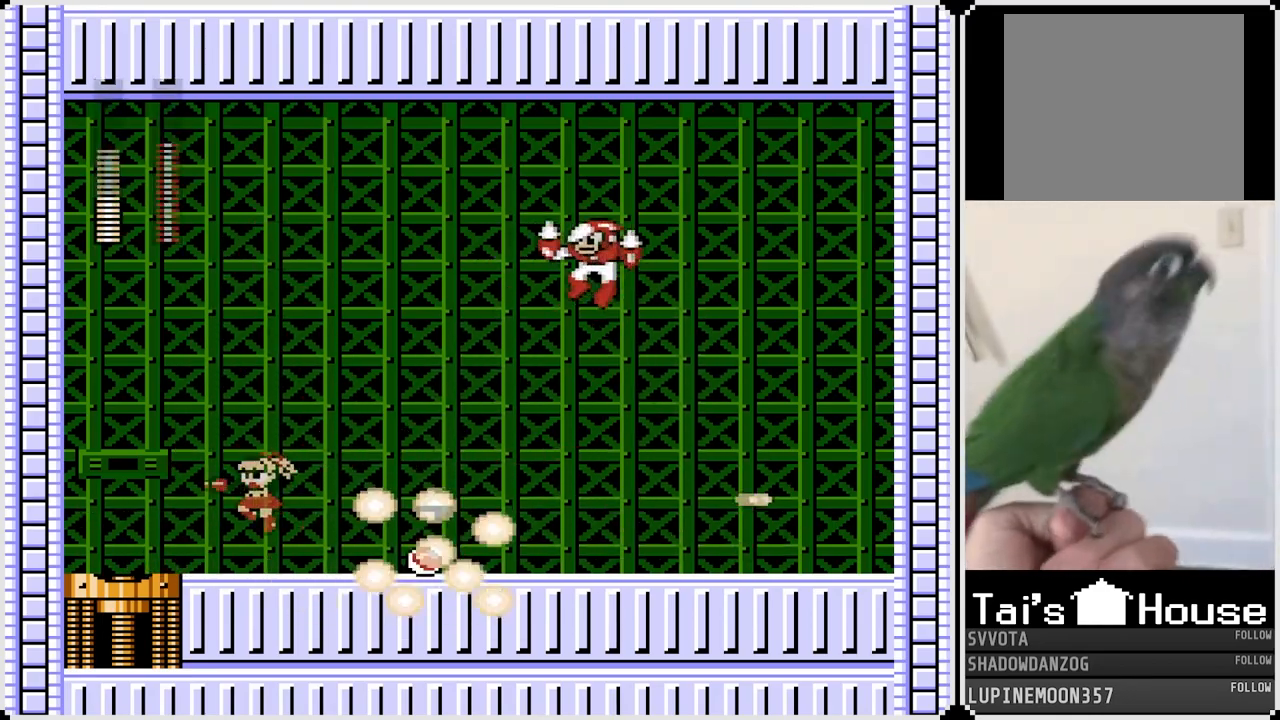
{"buttons": [], "left_stick": "center", "right_stick": "center", "events": [[150, "DPAD_LEFT", "up"], [150, "DPAD_RIGHT", "down"], [333, "CROSS", "down"], [350, "DPAD_RIGHT", "up"], [367, "SQUARE", "down"], [433, "CROSS", "up"], [450, "SQUARE", "up"]]}
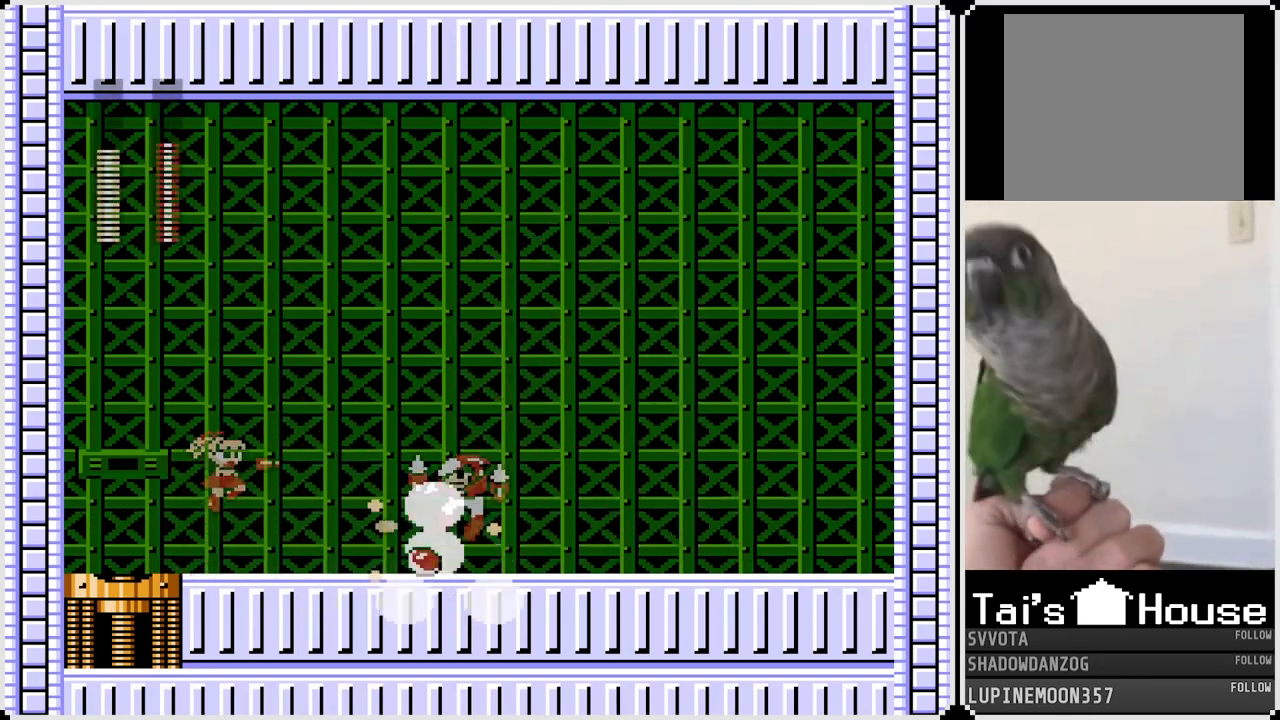
{"buttons": ["DPAD_RIGHT"], "left_stick": "center", "right_stick": "center", "events": [[183, "DPAD_RIGHT", "down"], [300, "SQUARE", "down"], [383, "SQUARE", "up"]]}
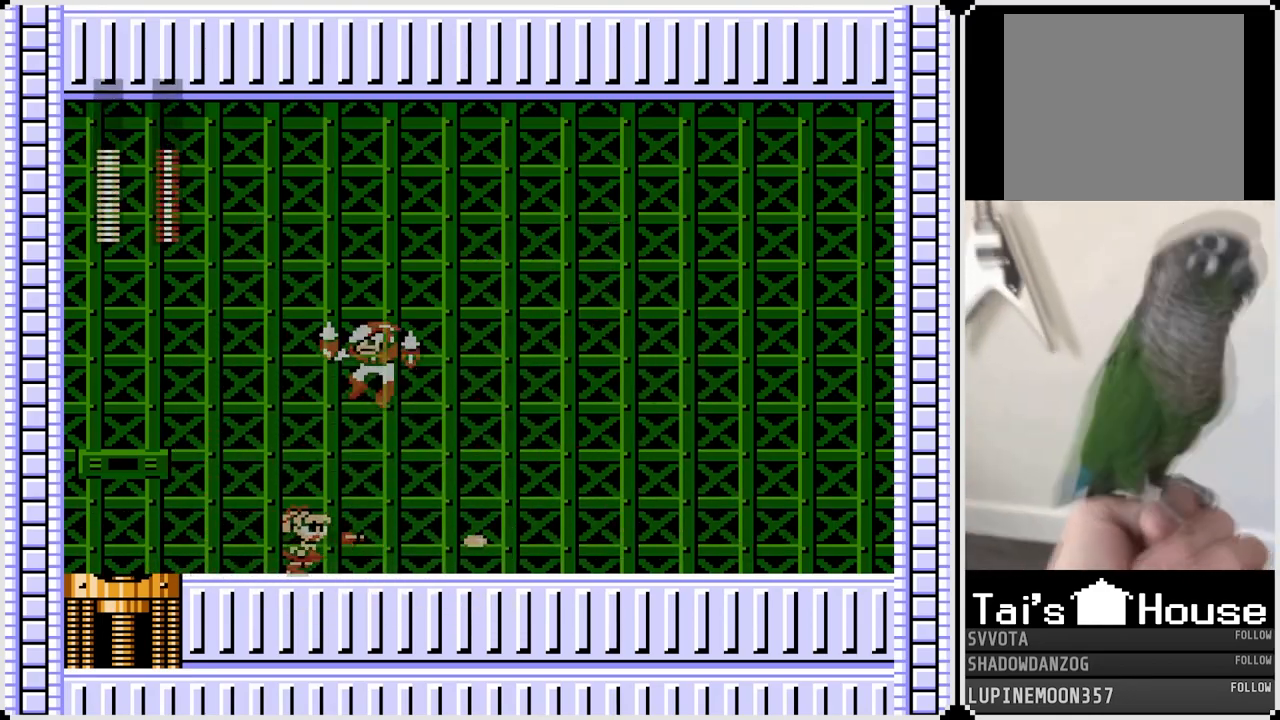
{"buttons": ["DPAD_RIGHT"], "left_stick": "center", "right_stick": "center", "events": []}
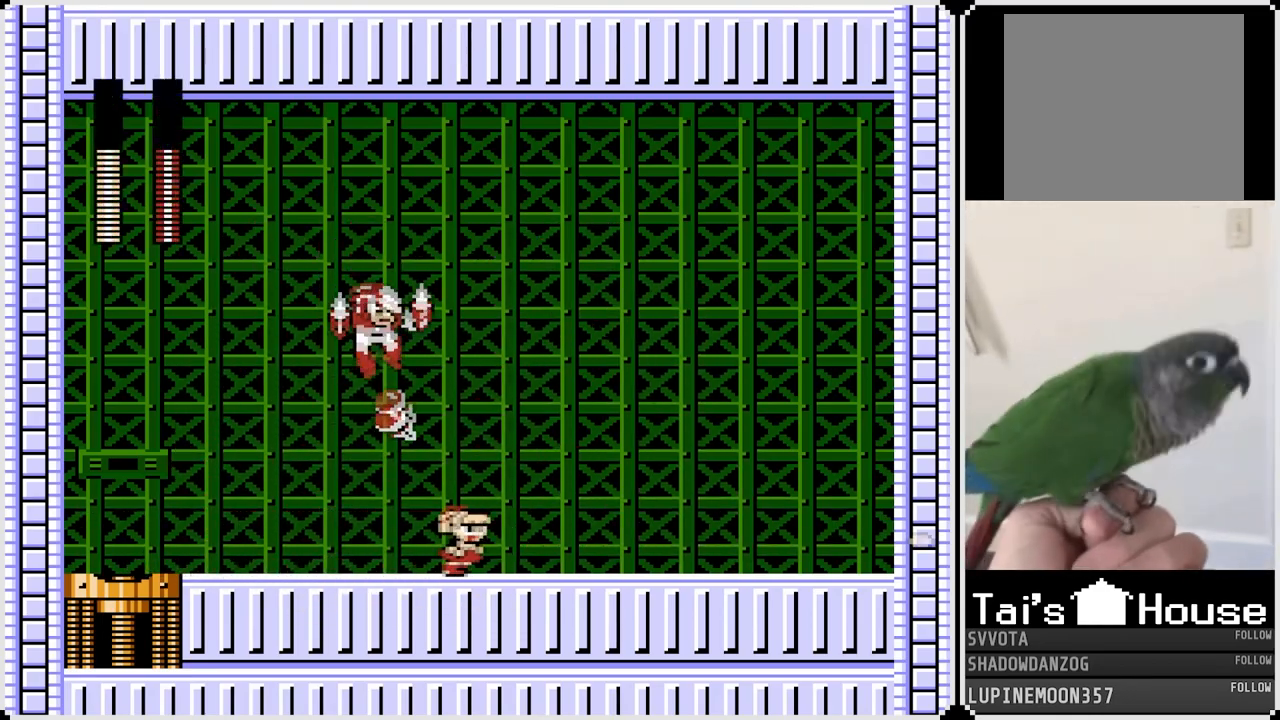
{"buttons": ["DPAD_RIGHT"], "left_stick": "center", "right_stick": "center", "events": [[217, "DPAD_LEFT", "down"], [233, "CROSS", "down"], [233, "DPAD_RIGHT", "up"], [267, "SQUARE", "down"], [333, "CROSS", "up"], [350, "DPAD_LEFT", "up"], [350, "DPAD_RIGHT", "down"], [350, "SQUARE", "up"]]}
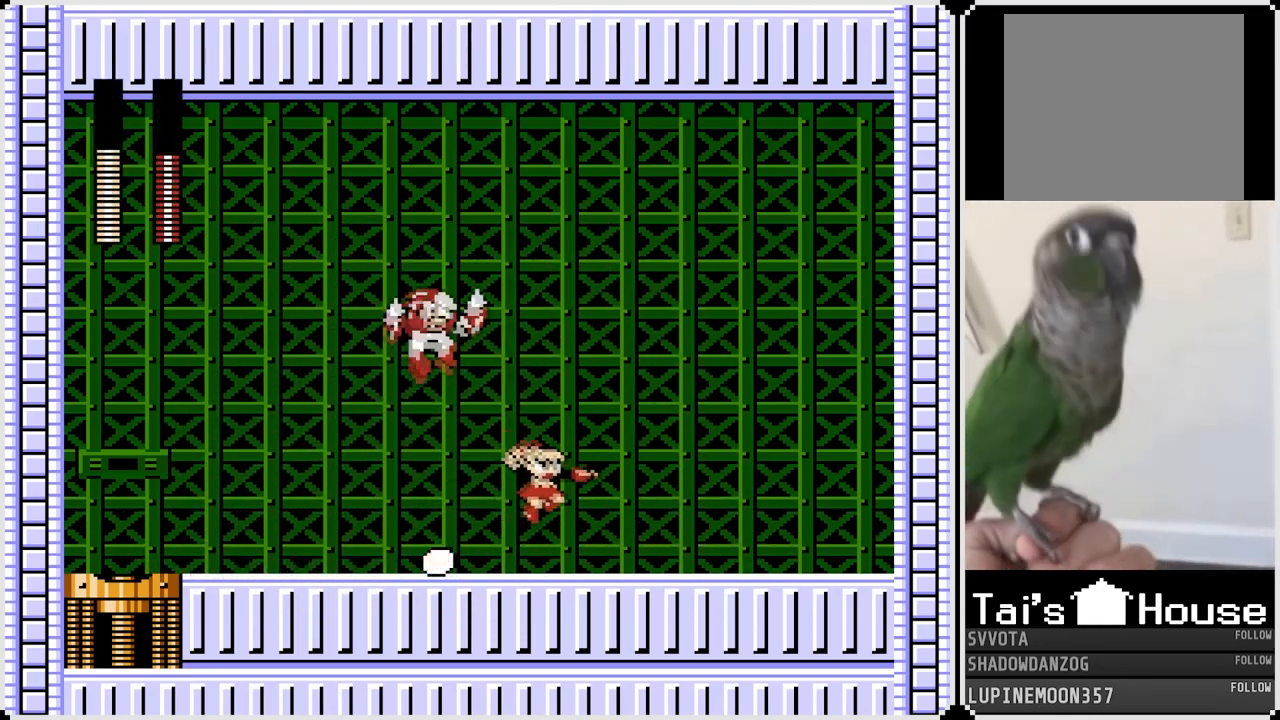
{"buttons": ["DPAD_RIGHT"], "left_stick": "center", "right_stick": "center", "events": []}
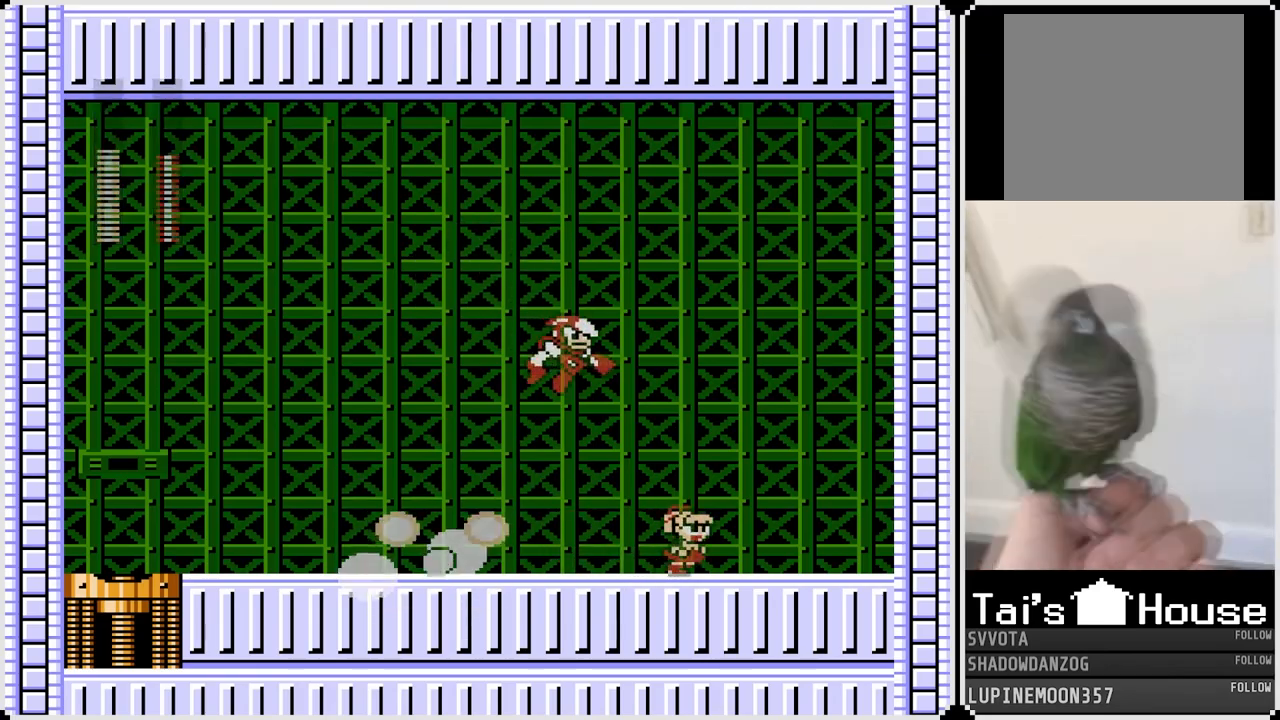
{"buttons": ["DPAD_RIGHT"], "left_stick": "center", "right_stick": "center", "events": [[167, "DPAD_LEFT", "down"], [183, "DPAD_RIGHT", "up"], [200, "CROSS", "down"], [217, "SQUARE", "down"], [267, "DPAD_RIGHT", "down"], [283, "CROSS", "up"], [283, "DPAD_LEFT", "up"], [317, "SQUARE", "up"]]}
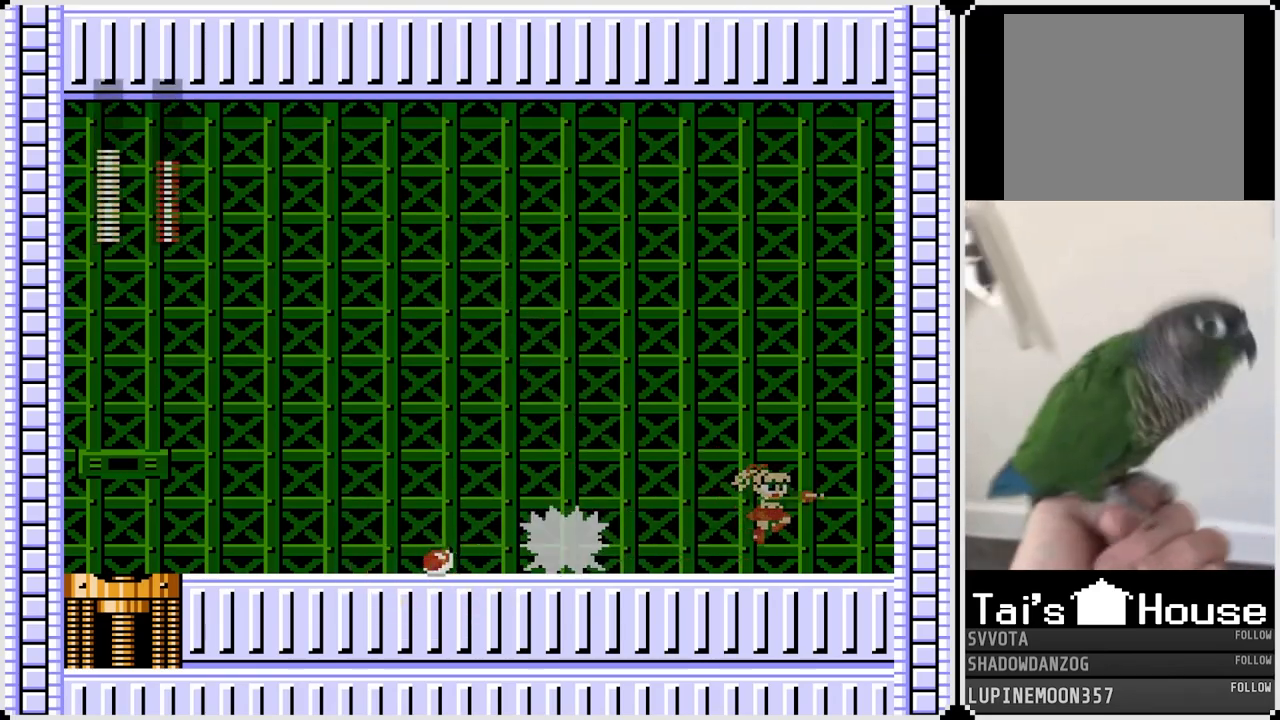
{"buttons": ["DPAD_LEFT"], "left_stick": "center", "right_stick": "center", "events": [[83, "DPAD_RIGHT", "up"], [100, "DPAD_LEFT", "down"], [133, "SQUARE", "down"], [250, "SQUARE", "up"]]}
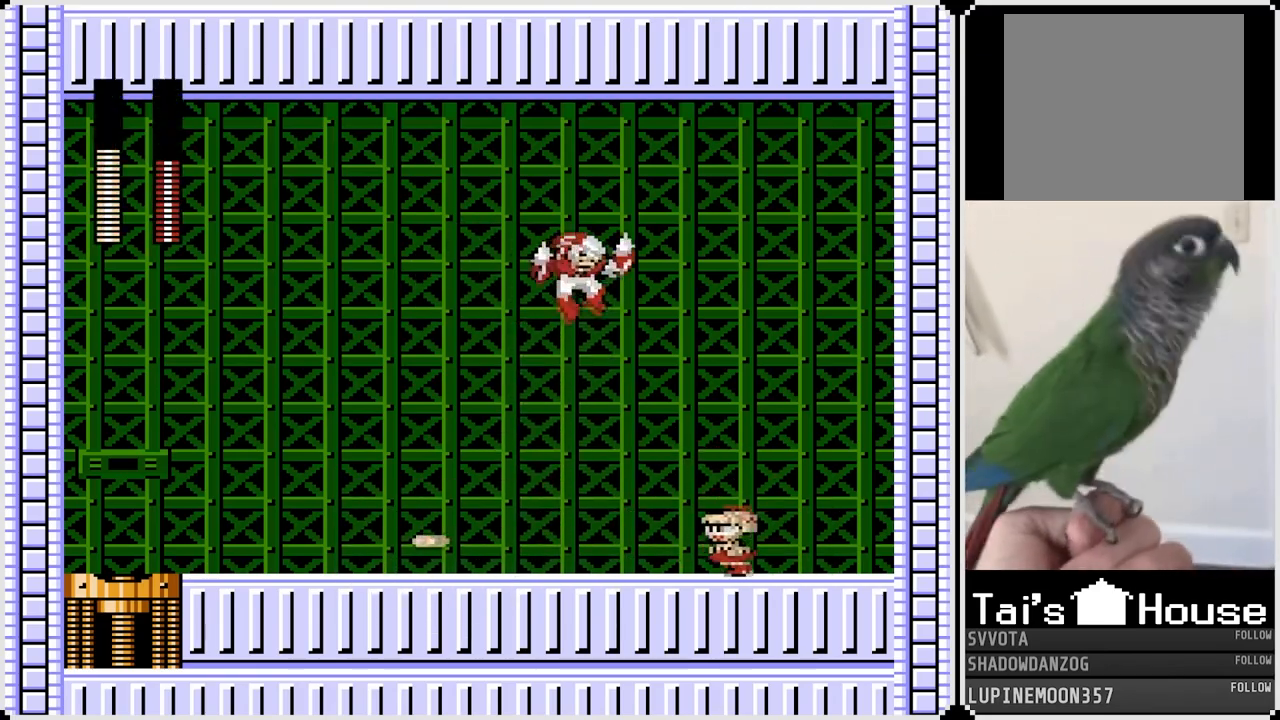
{"buttons": ["DPAD_LEFT"], "left_stick": "center", "right_stick": "center", "events": []}
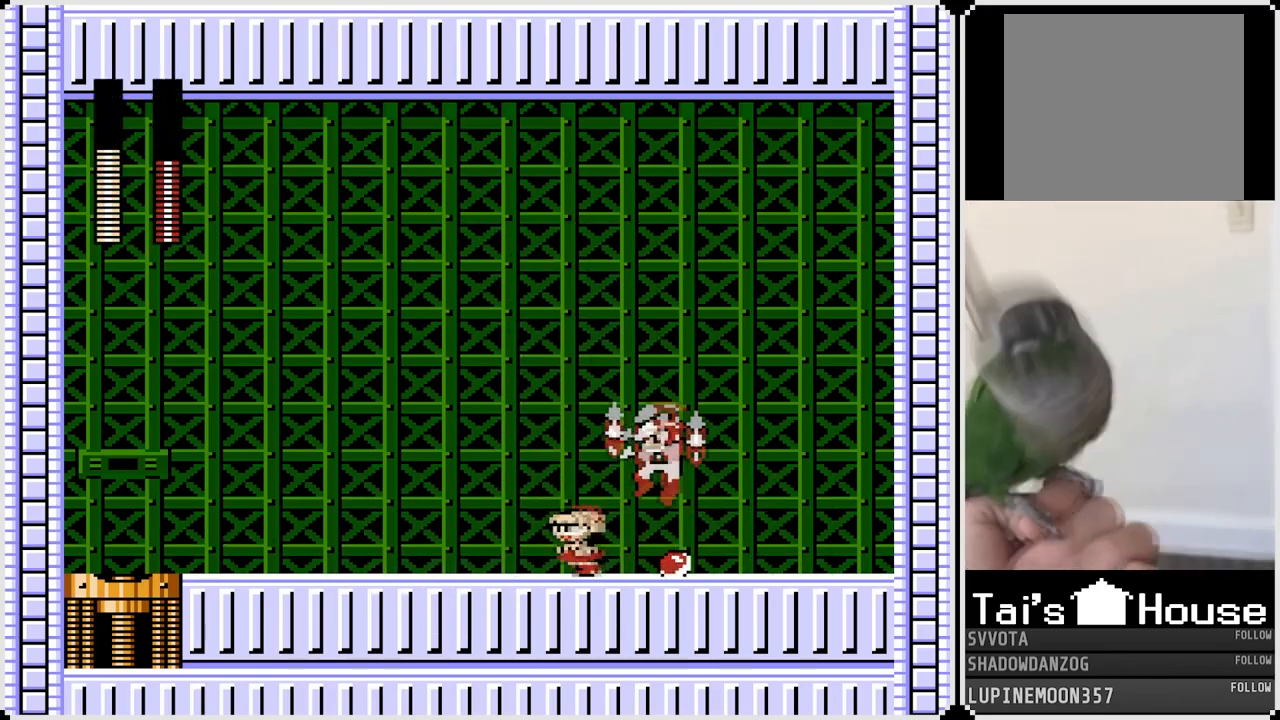
{"buttons": ["DPAD_LEFT"], "left_stick": "center", "right_stick": "center", "events": [[283, "CROSS", "down"], [300, "DPAD_LEFT", "up"], [300, "DPAD_RIGHT", "down"], [317, "SQUARE", "down"], [383, "CROSS", "up"], [383, "DPAD_LEFT", "down"], [400, "DPAD_RIGHT", "up"], [417, "SQUARE", "up"]]}
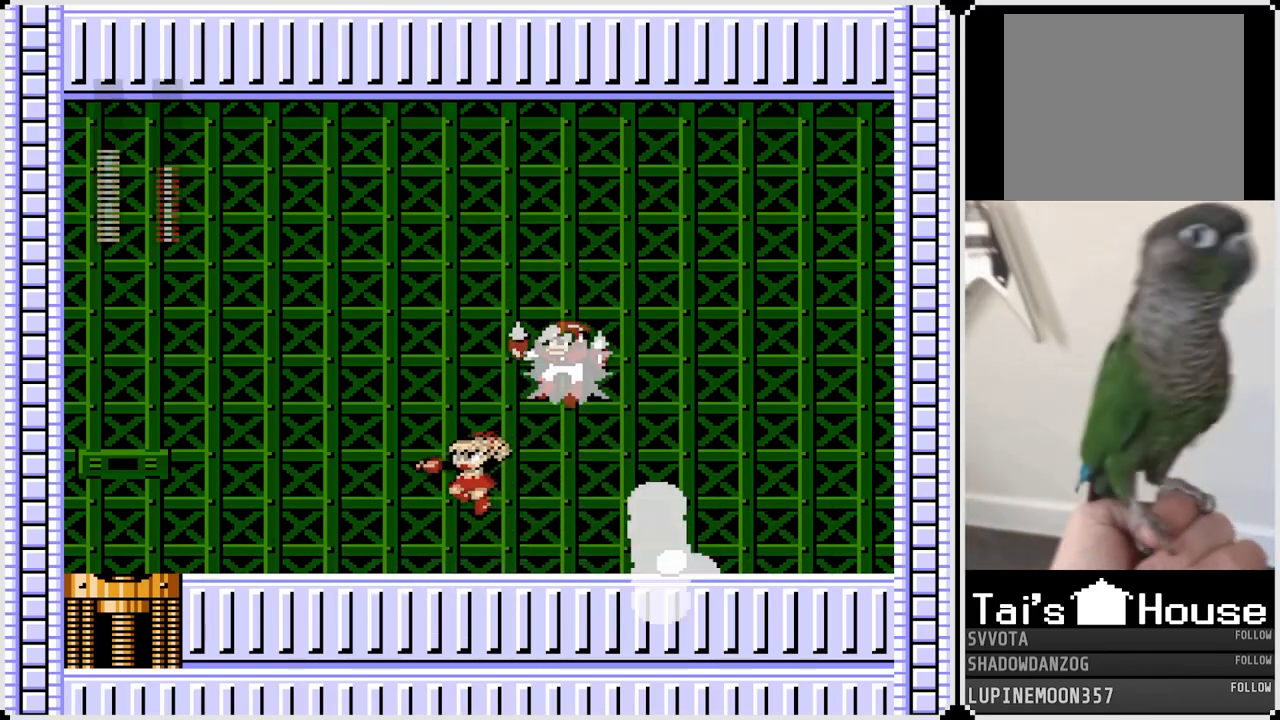
{"buttons": ["DPAD_LEFT"], "left_stick": "center", "right_stick": "center", "events": []}
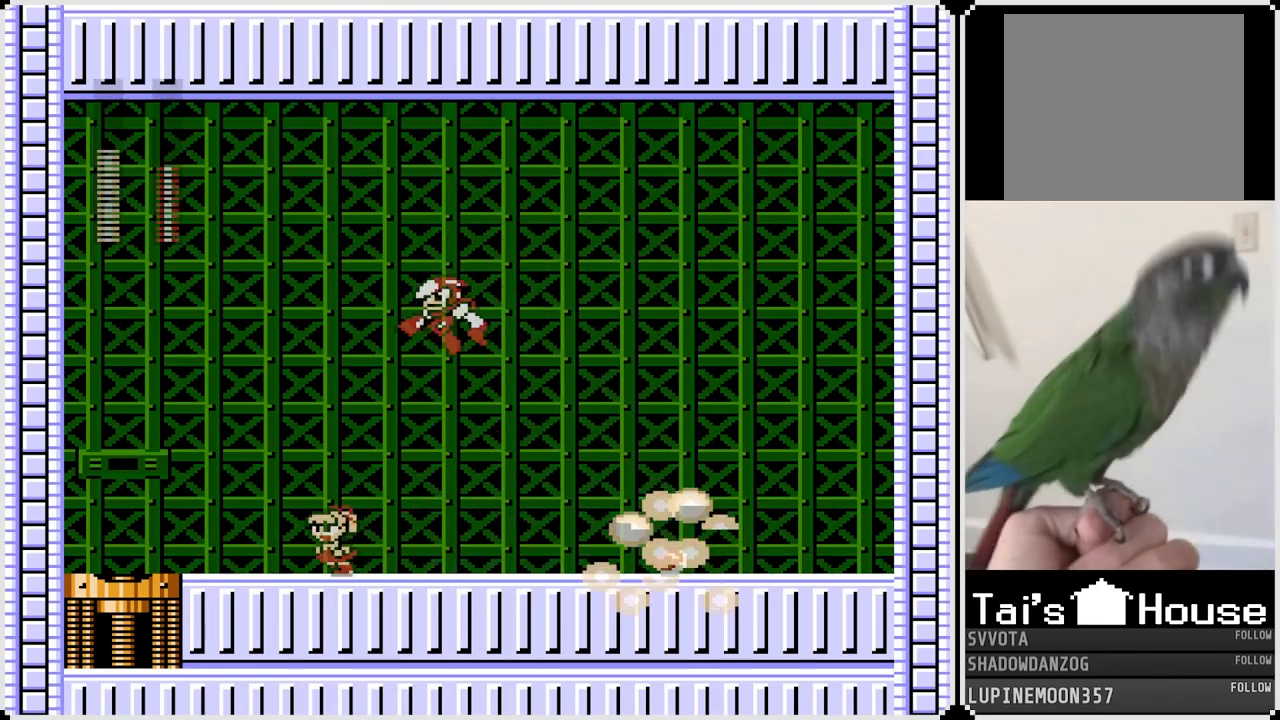
{"buttons": ["DPAD_LEFT"], "left_stick": "center", "right_stick": "center", "events": [[167, "DPAD_LEFT", "up"], [167, "DPAD_RIGHT", "down"], [200, "CROSS", "down"], [217, "SQUARE", "down"], [233, "DPAD_DOWN", "down"], [250, "DPAD_LEFT", "down"], [250, "DPAD_RIGHT", "up"], [283, "DPAD_DOWN", "up"], [300, "CROSS", "up"], [317, "SQUARE", "up"]]}
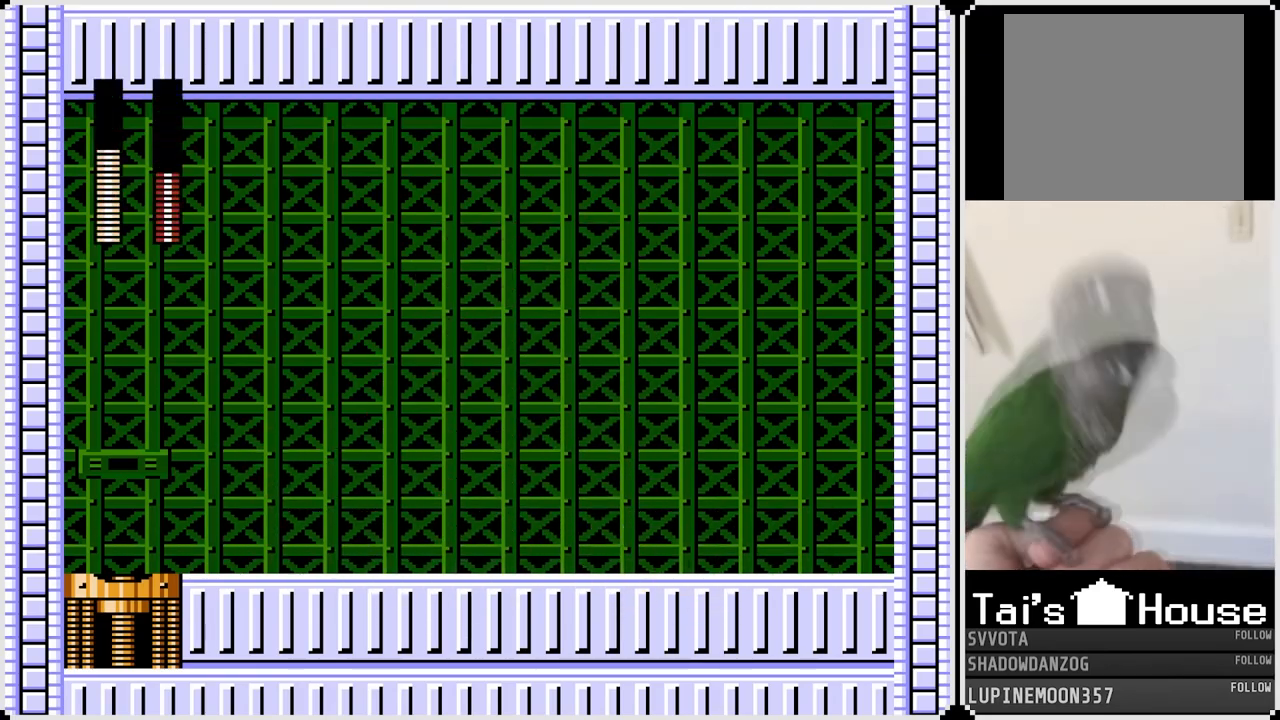
{"buttons": ["DPAD_RIGHT"], "left_stick": "center", "right_stick": "center", "events": [[100, "DPAD_LEFT", "up"], [117, "SQUARE", "down"], [217, "SQUARE", "up"], [267, "DPAD_RIGHT", "down"]]}
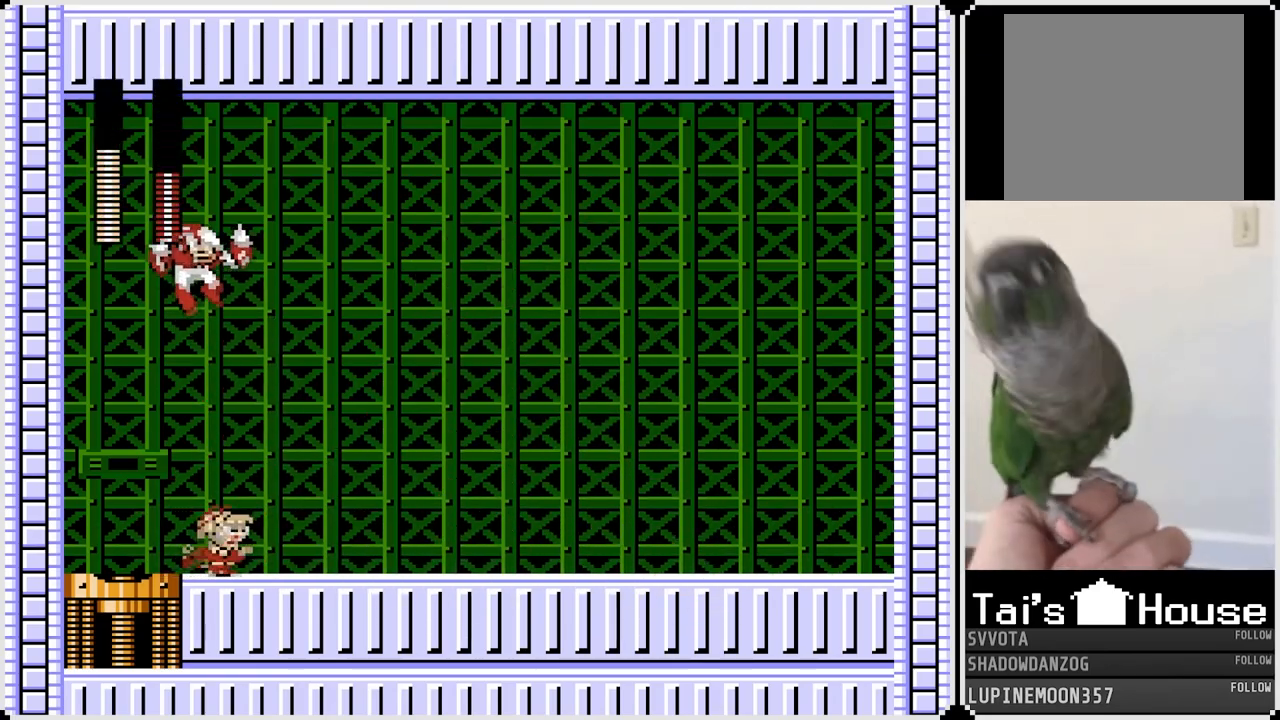
{"buttons": ["DPAD_RIGHT"], "left_stick": "center", "right_stick": "center", "events": [[150, "CROSS", "down"], [333, "CROSS", "up"]]}
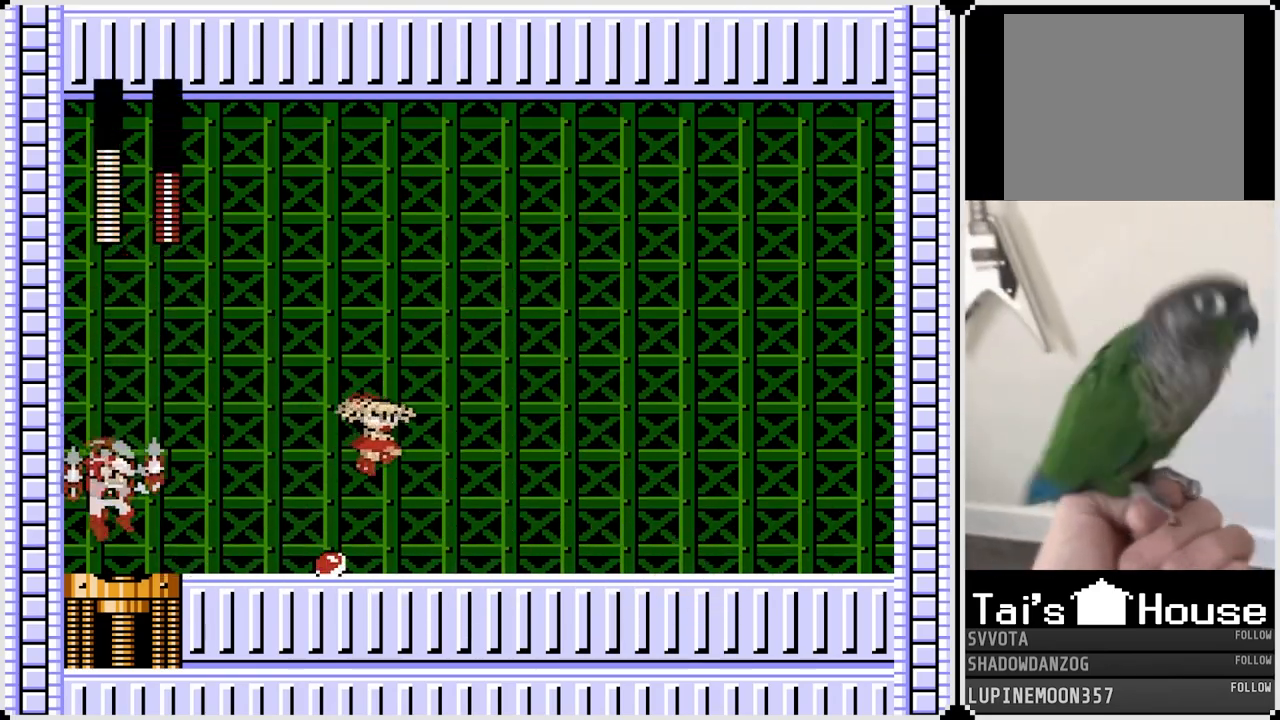
{"buttons": ["DPAD_RIGHT"], "left_stick": "center", "right_stick": "center", "events": [[283, "SQUARE", "down"], [300, "DPAD_RIGHT", "up"], [350, "SQUARE", "up"], [367, "DPAD_RIGHT", "down"]]}
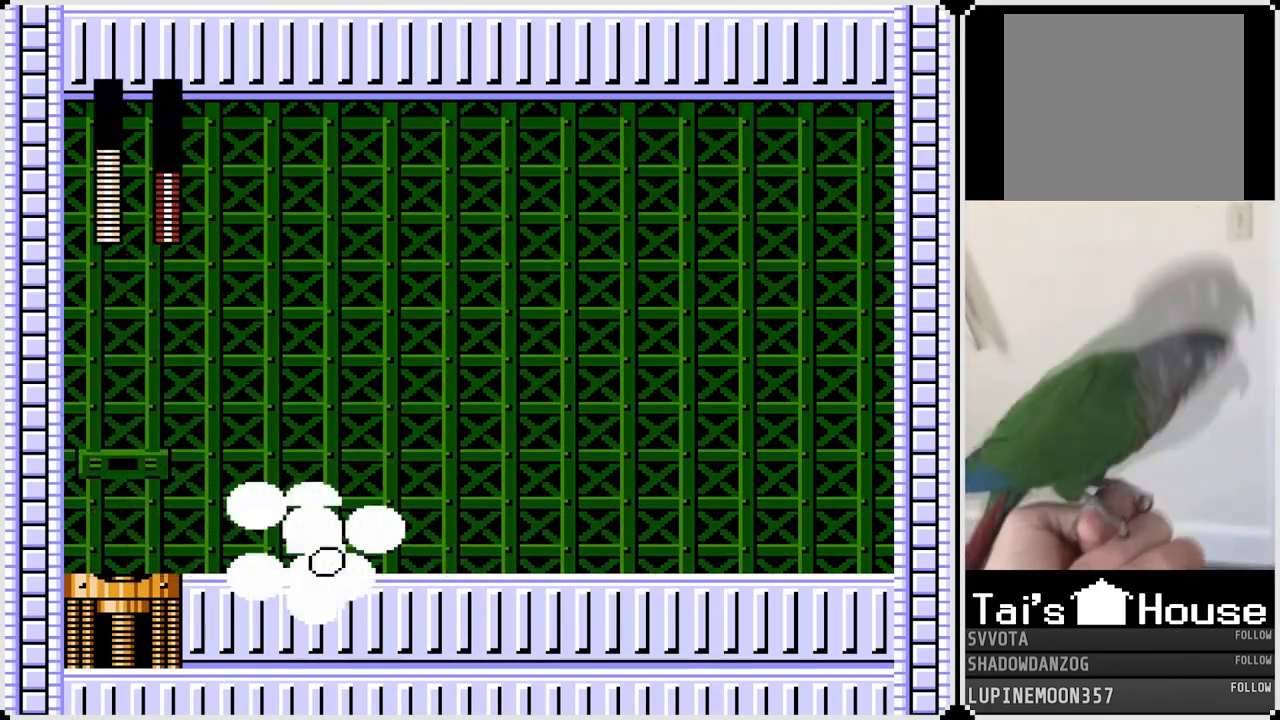
{"buttons": ["DPAD_LEFT"], "left_stick": "center", "right_stick": "center", "events": [[400, "DPAD_RIGHT", "up"], [467, "DPAD_LEFT", "down"]]}
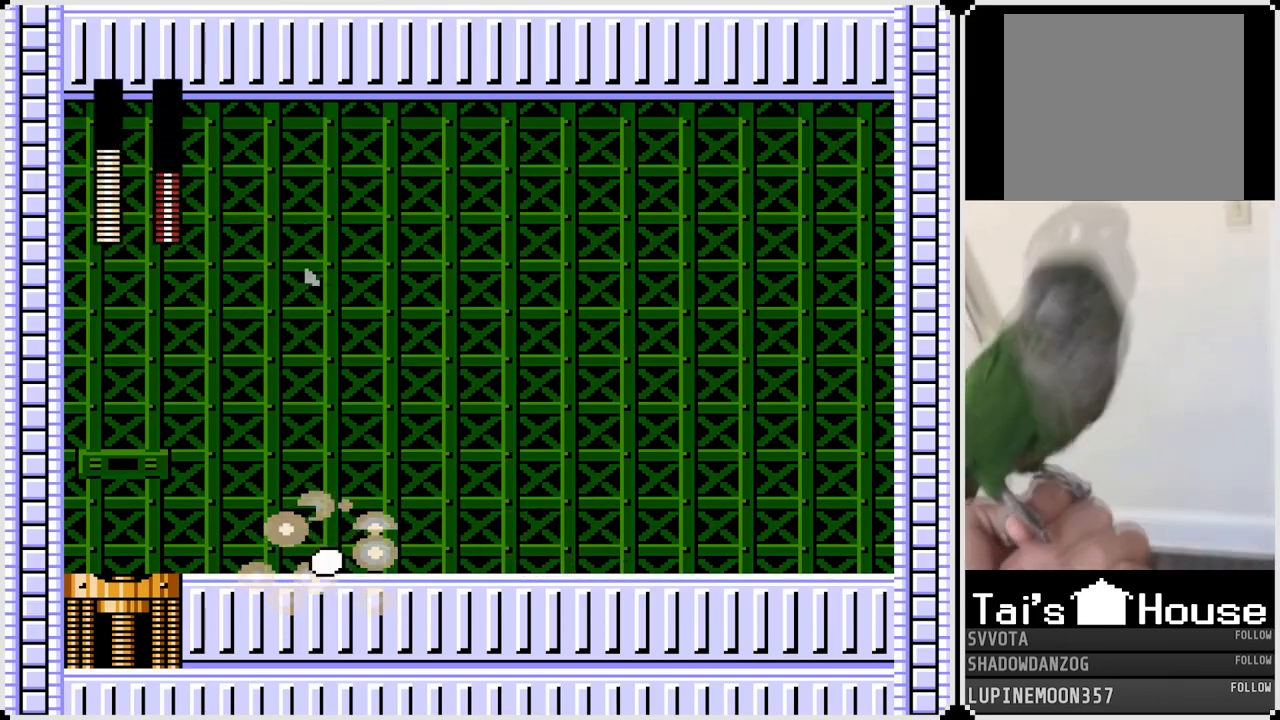
{"buttons": ["DPAD_RIGHT"], "left_stick": "center", "right_stick": "center", "events": [[33, "CROSS", "down"], [83, "SQUARE", "down"], [133, "CROSS", "up"], [167, "DPAD_LEFT", "up"], [167, "DPAD_RIGHT", "down"], [167, "SQUARE", "up"]]}
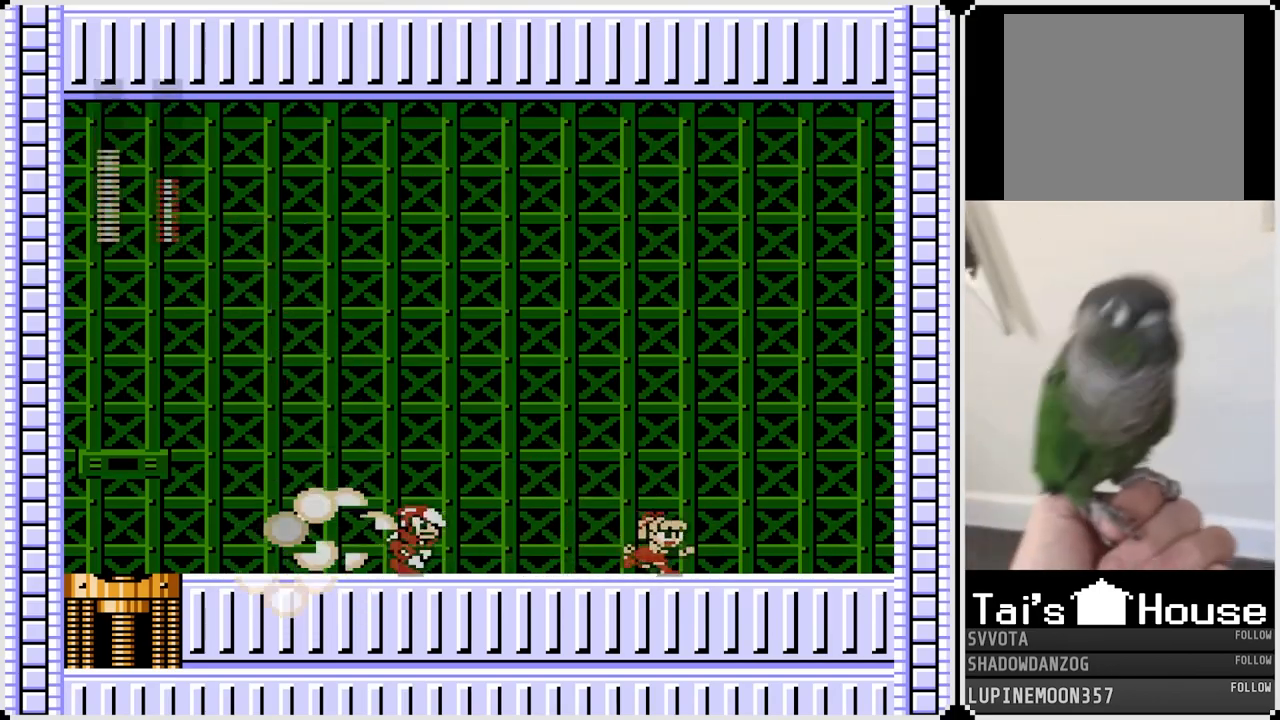
{"buttons": ["DPAD_LEFT"], "left_stick": "center", "right_stick": "center", "events": [[17, "DPAD_LEFT", "down"], [17, "DPAD_RIGHT", "up"], [33, "CROSS", "down"], [67, "SQUARE", "down"], [100, "CROSS", "up"], [150, "SQUARE", "up"]]}
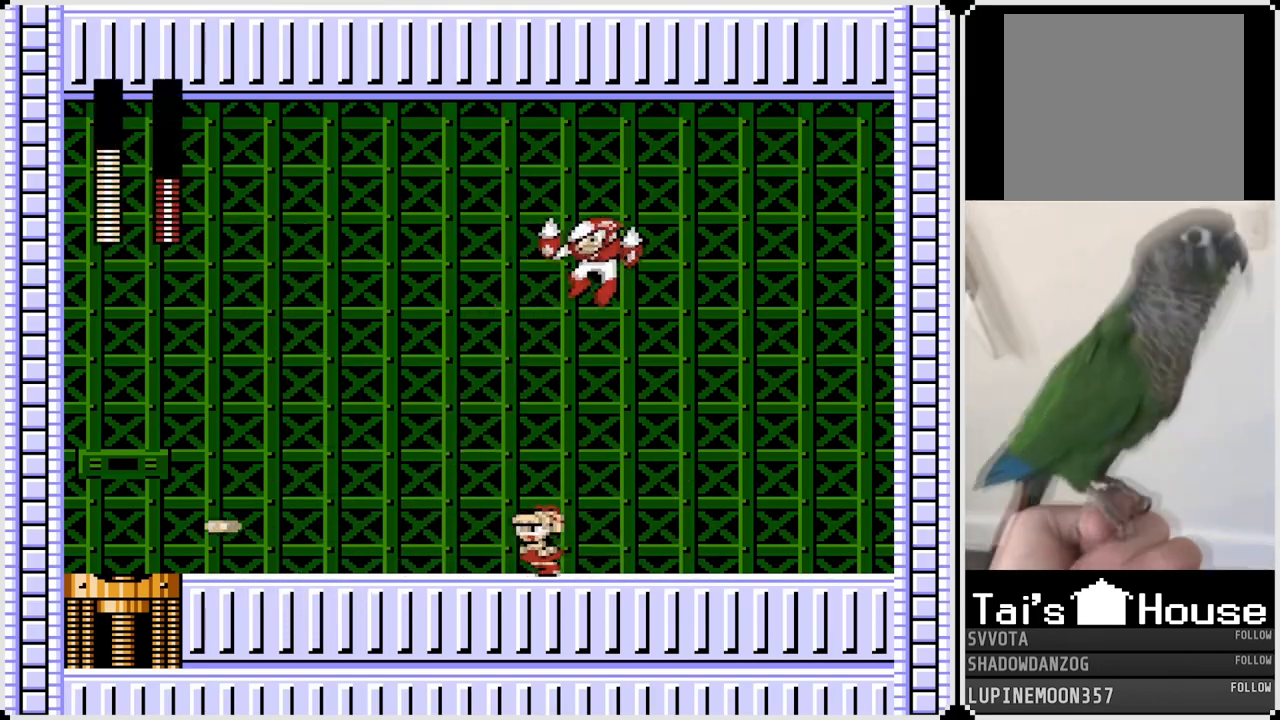
{"buttons": ["DPAD_LEFT"], "left_stick": "center", "right_stick": "center", "events": [[83, "CROSS", "down"], [200, "CROSS", "up"]]}
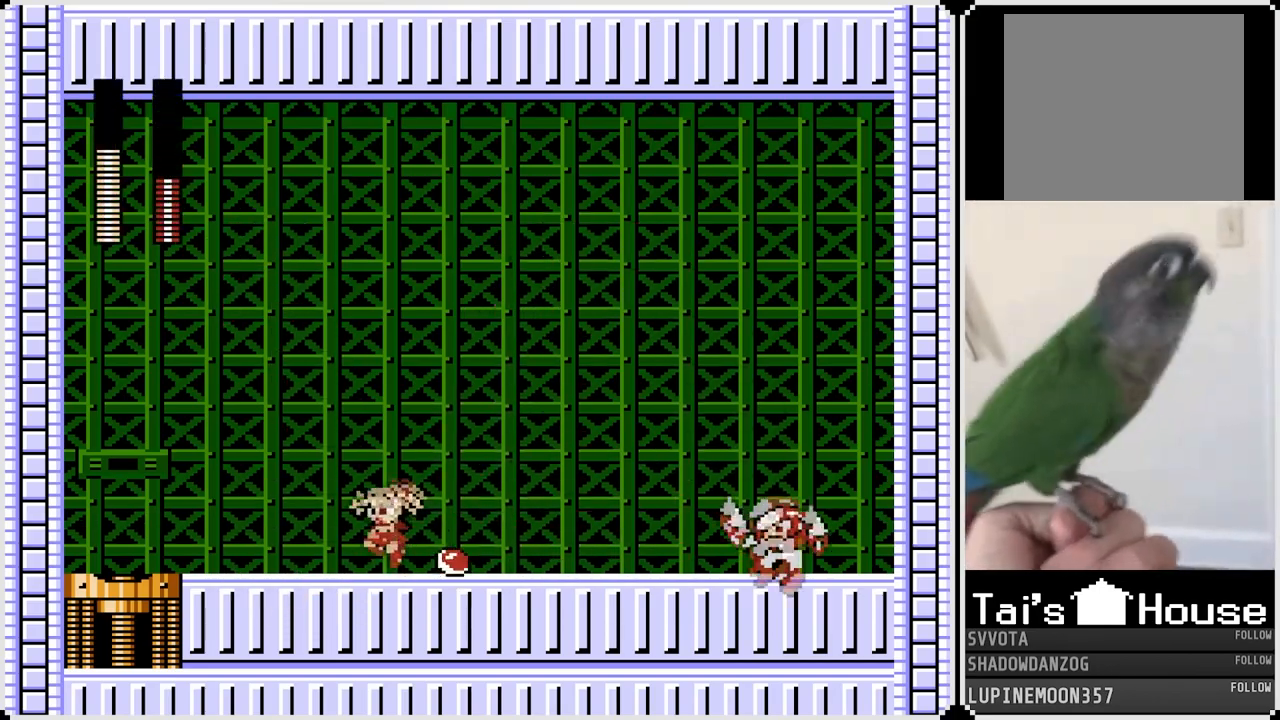
{"buttons": ["DPAD_LEFT"], "left_stick": "center", "right_stick": "center", "events": [[183, "CROSS", "down"], [217, "DPAD_RIGHT", "down"], [233, "DPAD_LEFT", "up"], [233, "SQUARE", "down"], [333, "CROSS", "up"], [350, "SQUARE", "up"], [367, "DPAD_RIGHT", "up"], [400, "DPAD_LEFT", "down"]]}
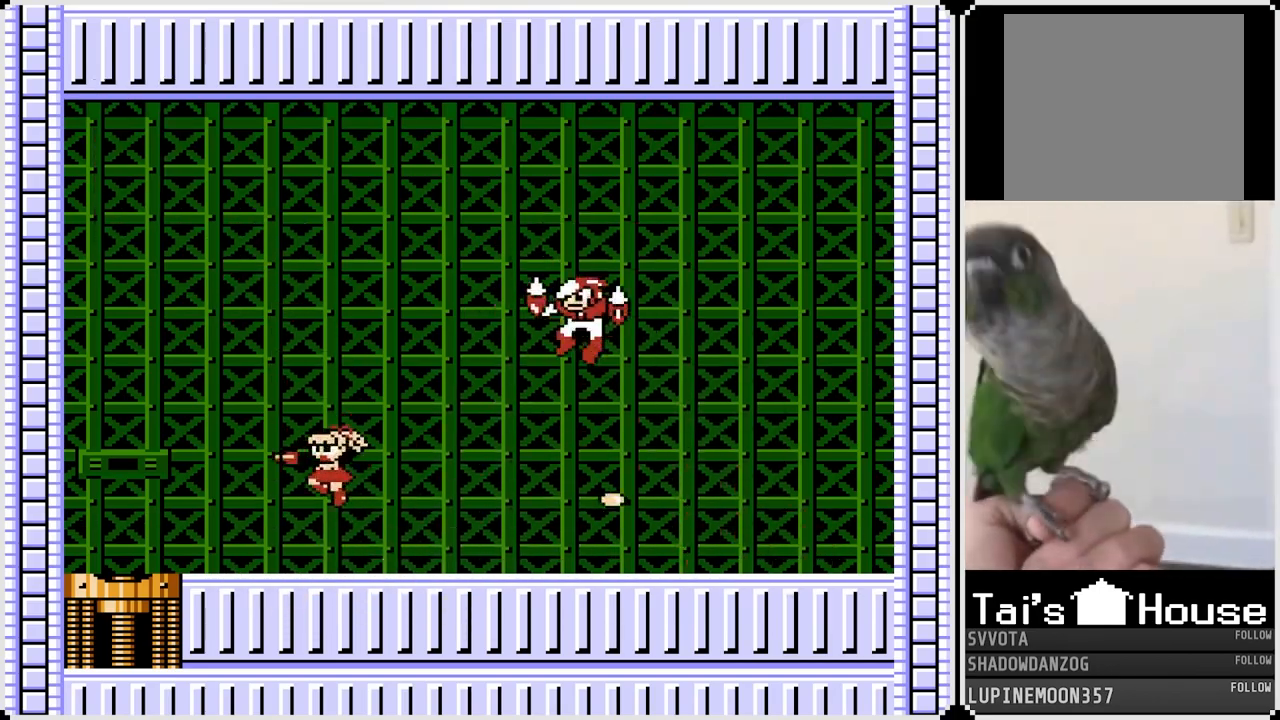
{"buttons": ["DPAD_LEFT"], "left_stick": "center", "right_stick": "center", "events": []}
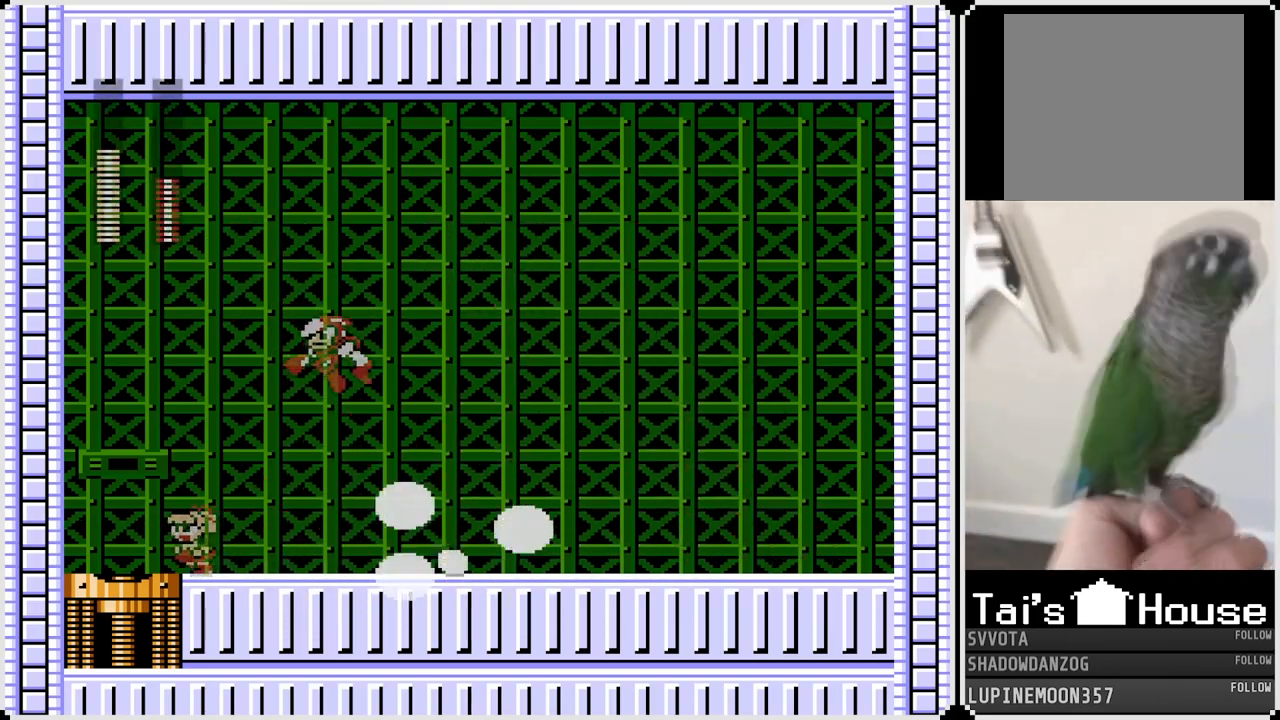
{"buttons": ["DPAD_LEFT"], "left_stick": "center", "right_stick": "center", "events": [[233, "DPAD_RIGHT", "down"], [250, "DPAD_LEFT", "up"], [250, "SQUARE", "down"], [333, "DPAD_DOWN", "down"], [350, "SQUARE", "up"], [367, "DPAD_LEFT", "down"], [367, "DPAD_RIGHT", "up"], [383, "DPAD_DOWN", "up"]]}
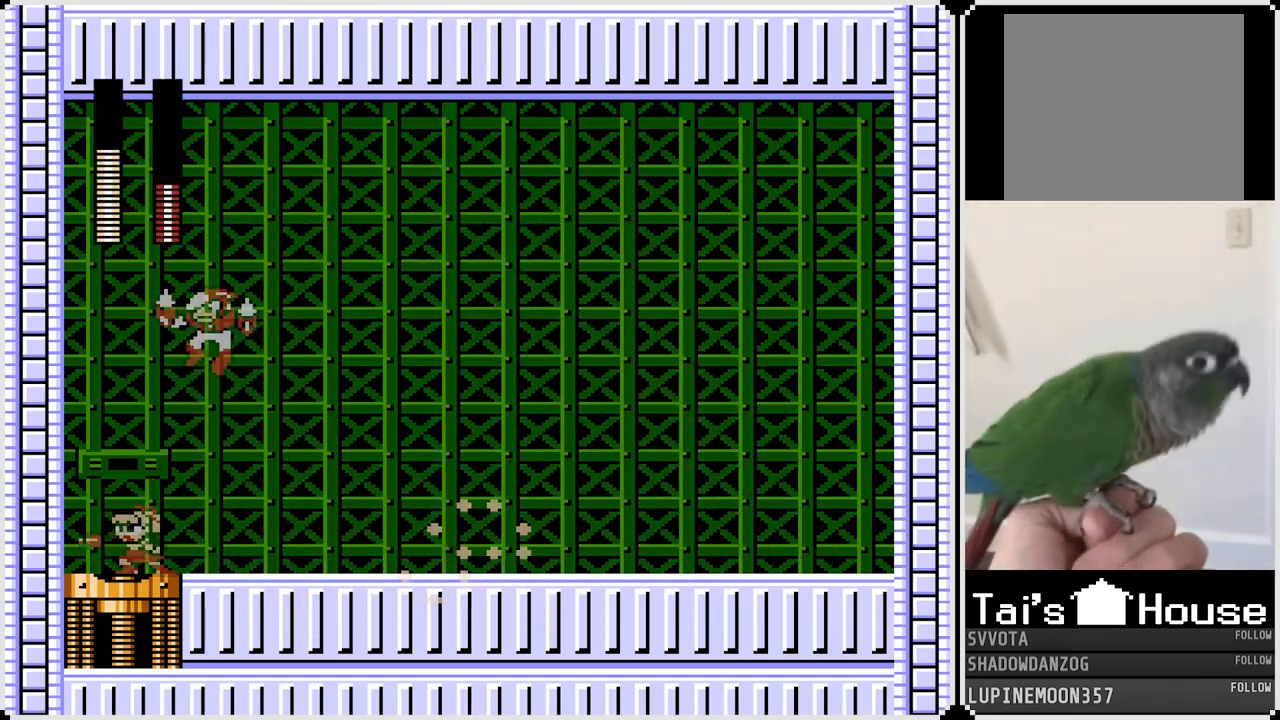
{"buttons": ["DPAD_RIGHT"], "left_stick": "center", "right_stick": "center", "events": [[17, "DPAD_LEFT", "up"], [17, "DPAD_RIGHT", "down"]]}
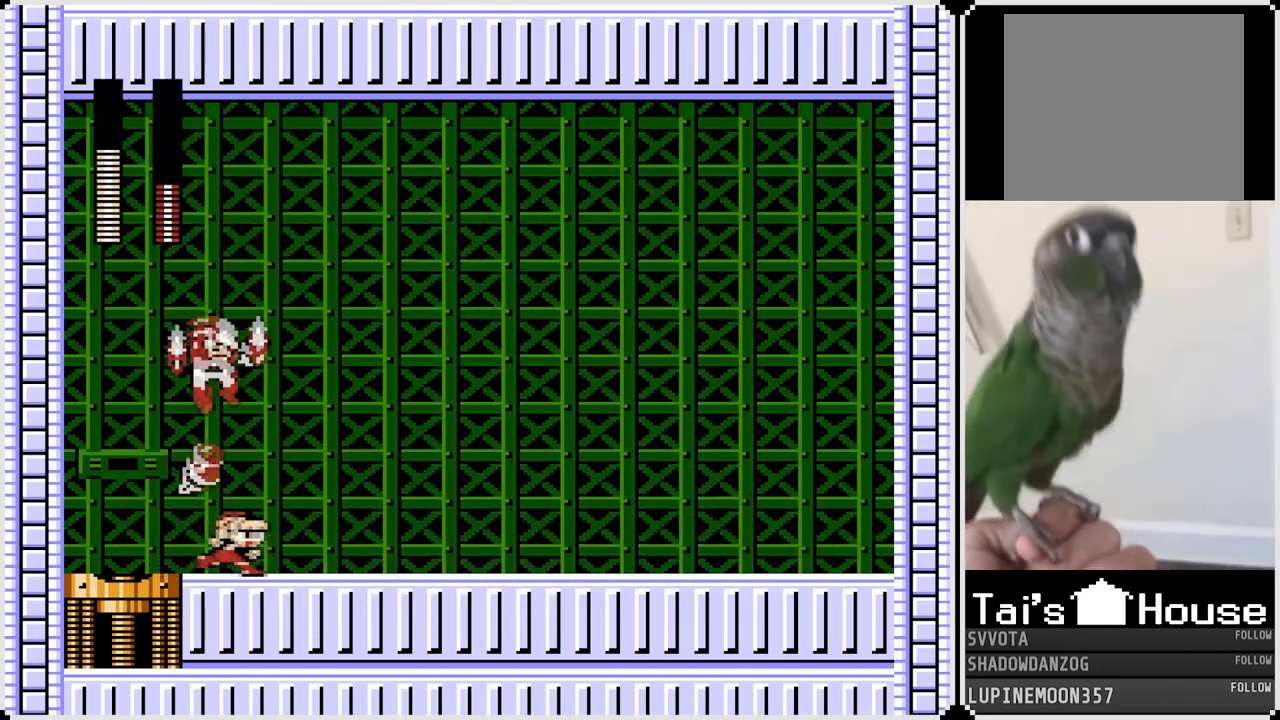
{"buttons": ["DPAD_RIGHT"], "left_stick": "center", "right_stick": "center", "events": []}
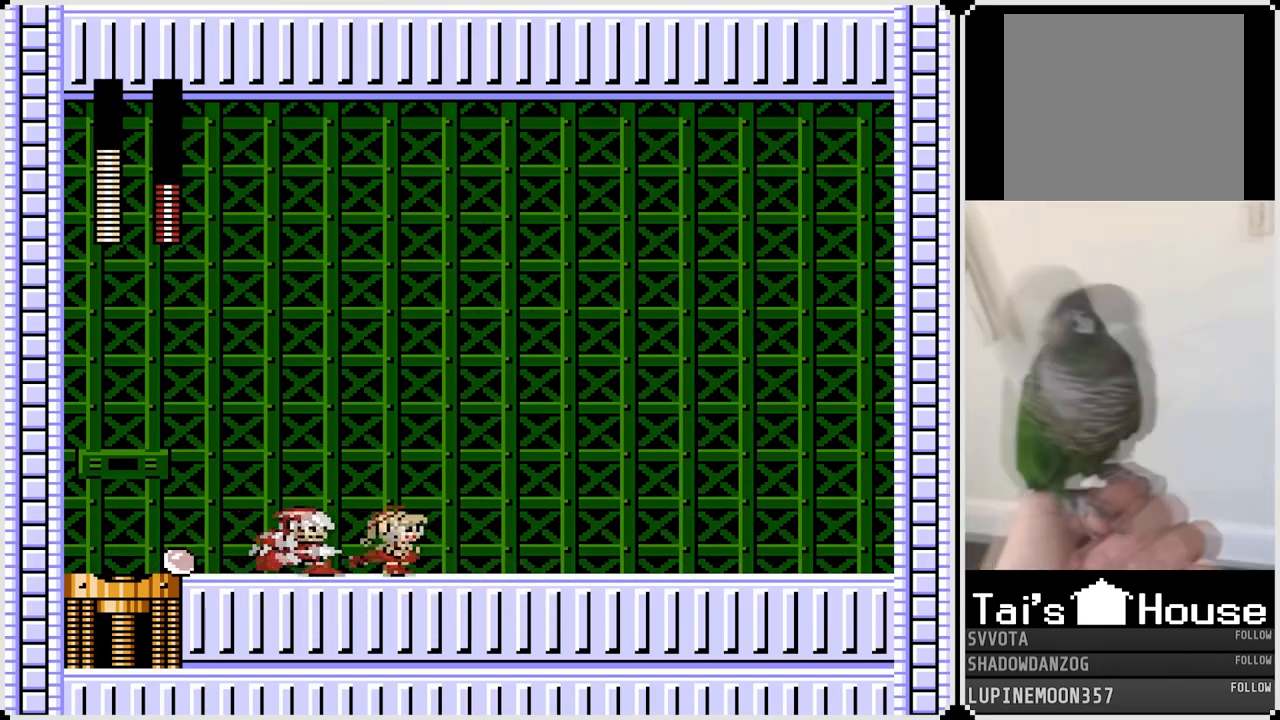
{"buttons": ["DPAD_RIGHT"], "left_stick": "center", "right_stick": "center", "events": [[67, "CROSS", "down"], [117, "SQUARE", "down"], [150, "CROSS", "up"], [183, "SQUARE", "up"]]}
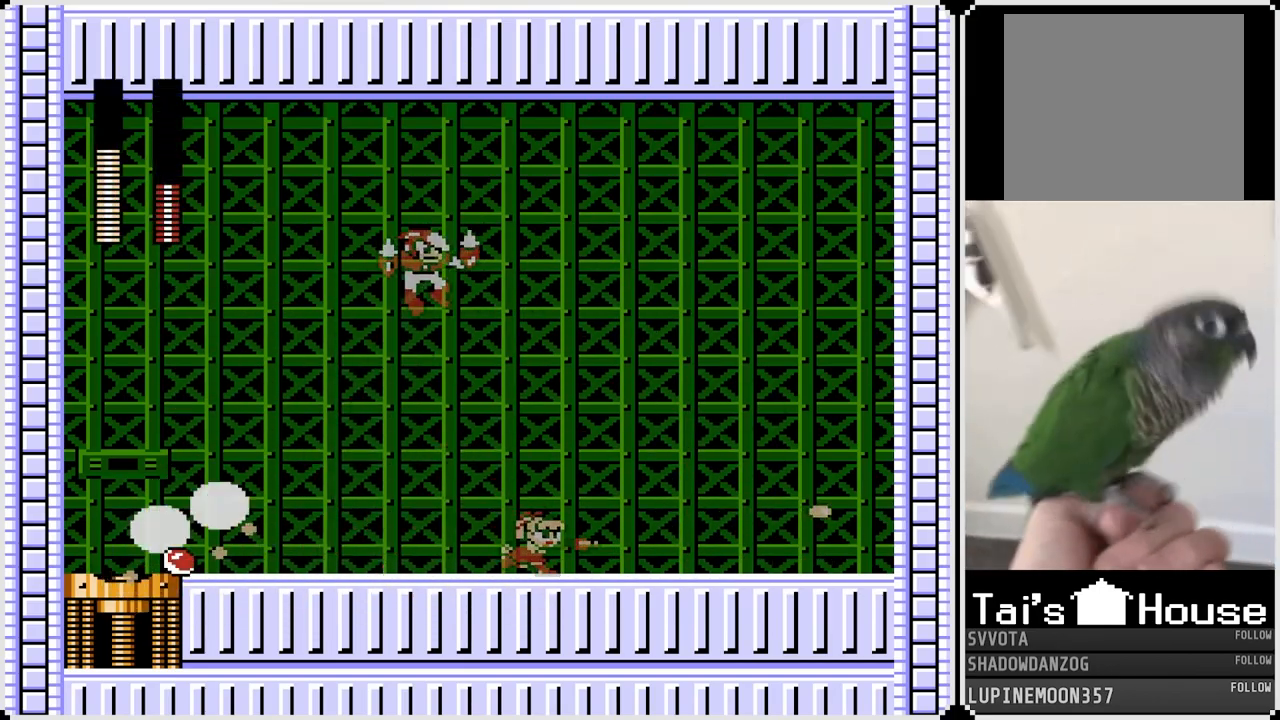
{"buttons": ["DPAD_LEFT"], "left_stick": "center", "right_stick": "center", "events": [[483, "DPAD_RIGHT", "up"], [500, "DPAD_LEFT", "down"]]}